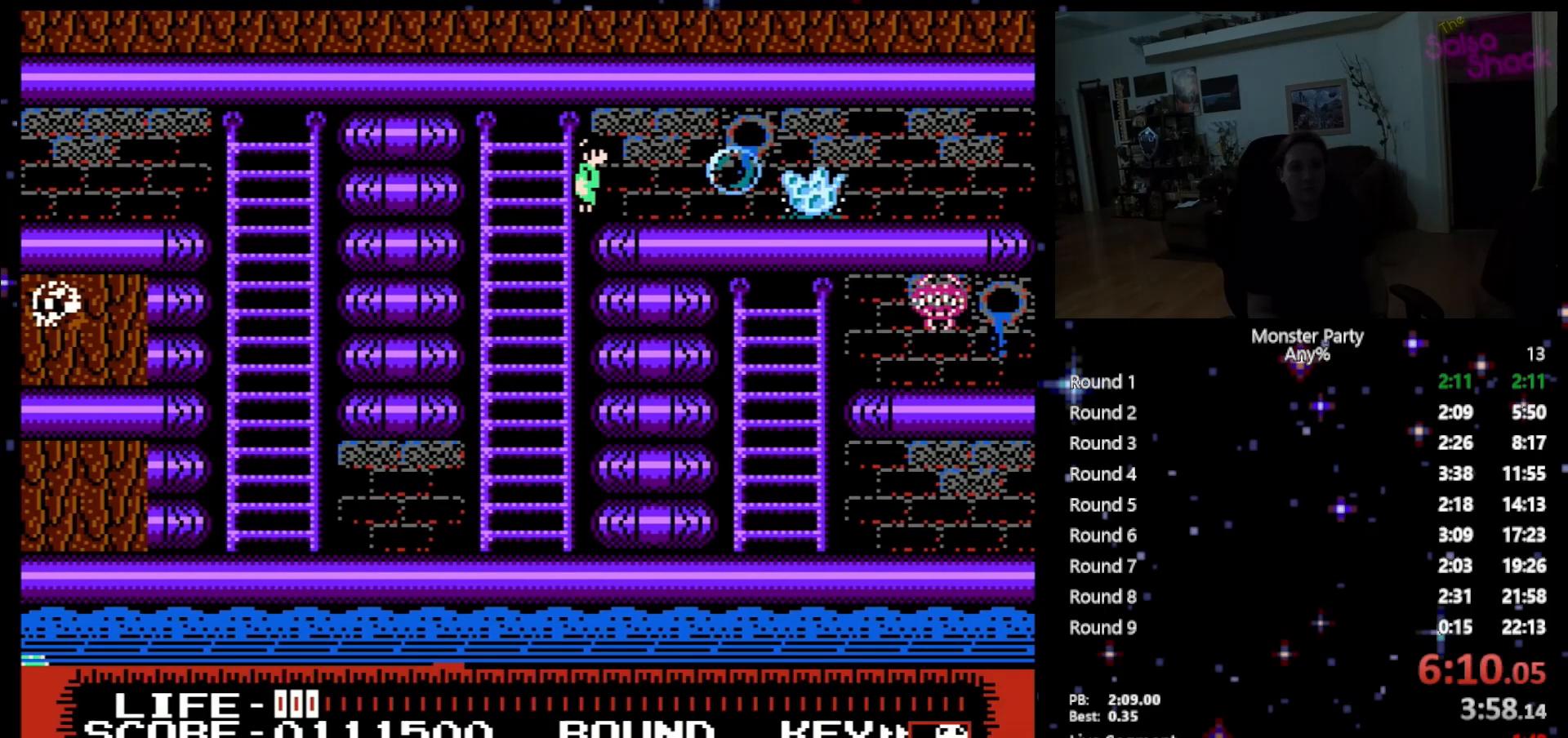
Gameplay with a controller (Nintendo layout); each line is a JSON object with the inputs held at the frame after it. "events" lists button and stick changes between this image and that frame as [ms after this image, input, new state], when the widget could be followed in between. Not read: L1 L2 L3 R1 R3 X Y.
{"buttons": ["DPAD_RIGHT"], "events": [[50, "B", "down"], [200, "B", "up"], [400, "DPAD_RIGHT", "down"]]}
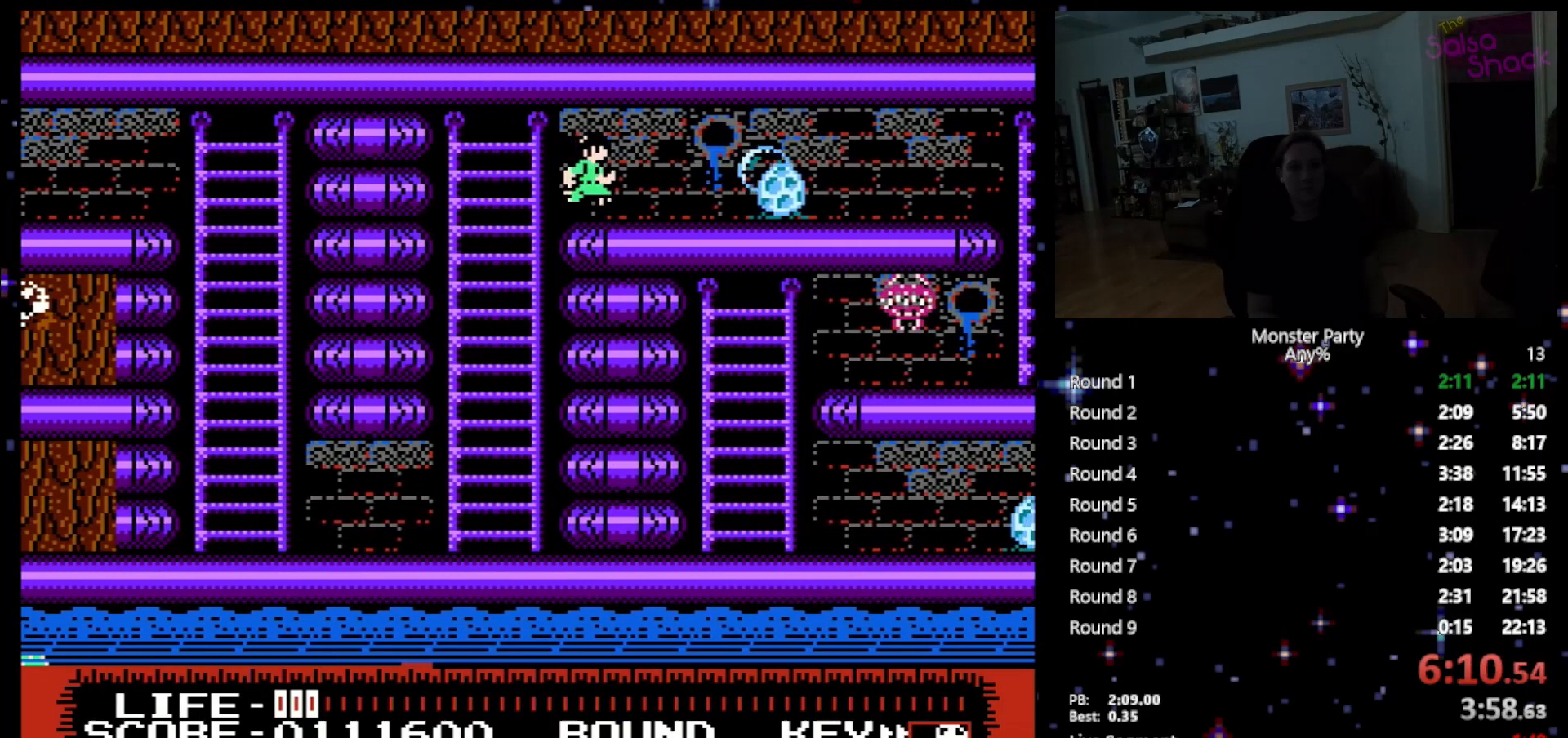
{"buttons": ["DPAD_RIGHT"], "events": []}
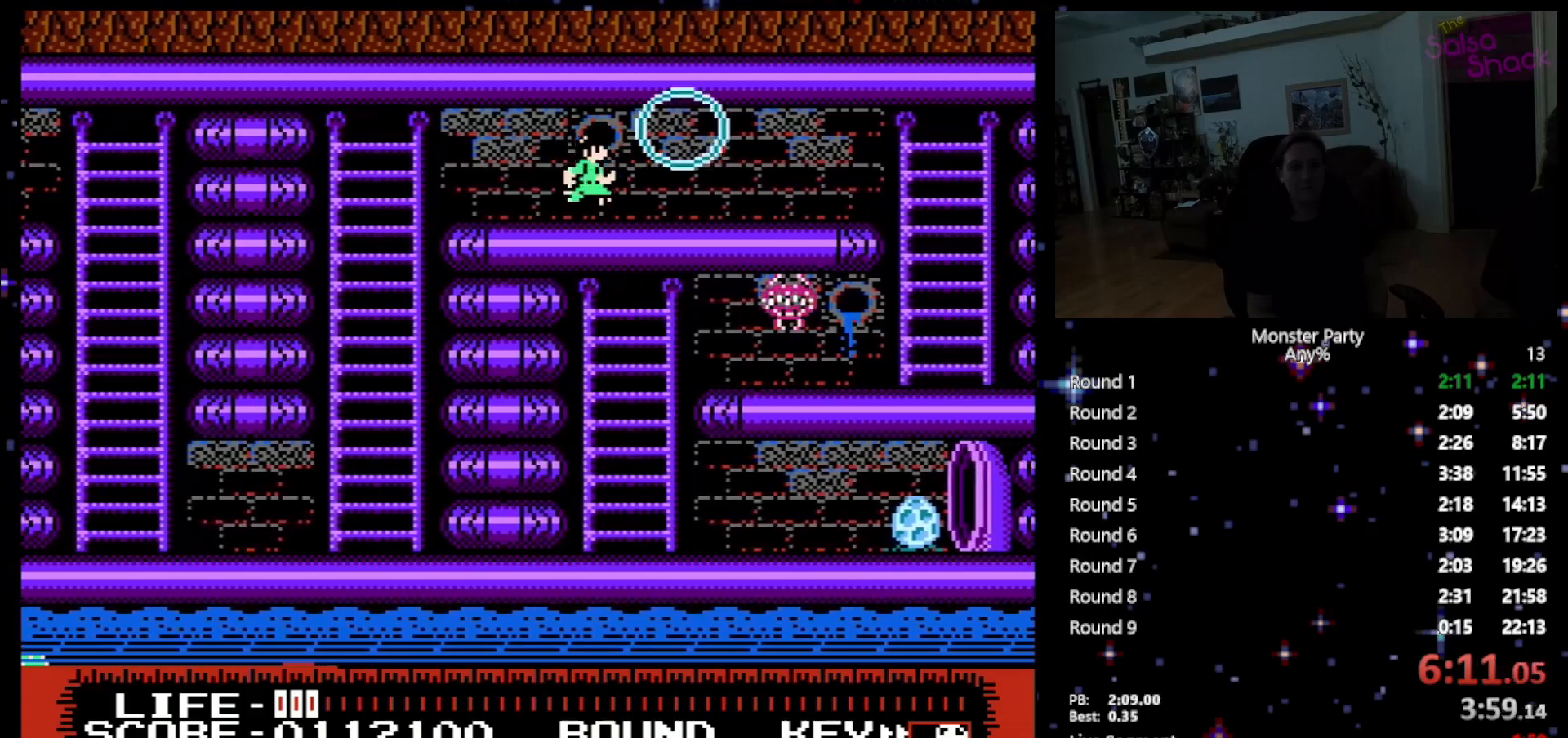
{"buttons": ["DPAD_RIGHT"], "events": []}
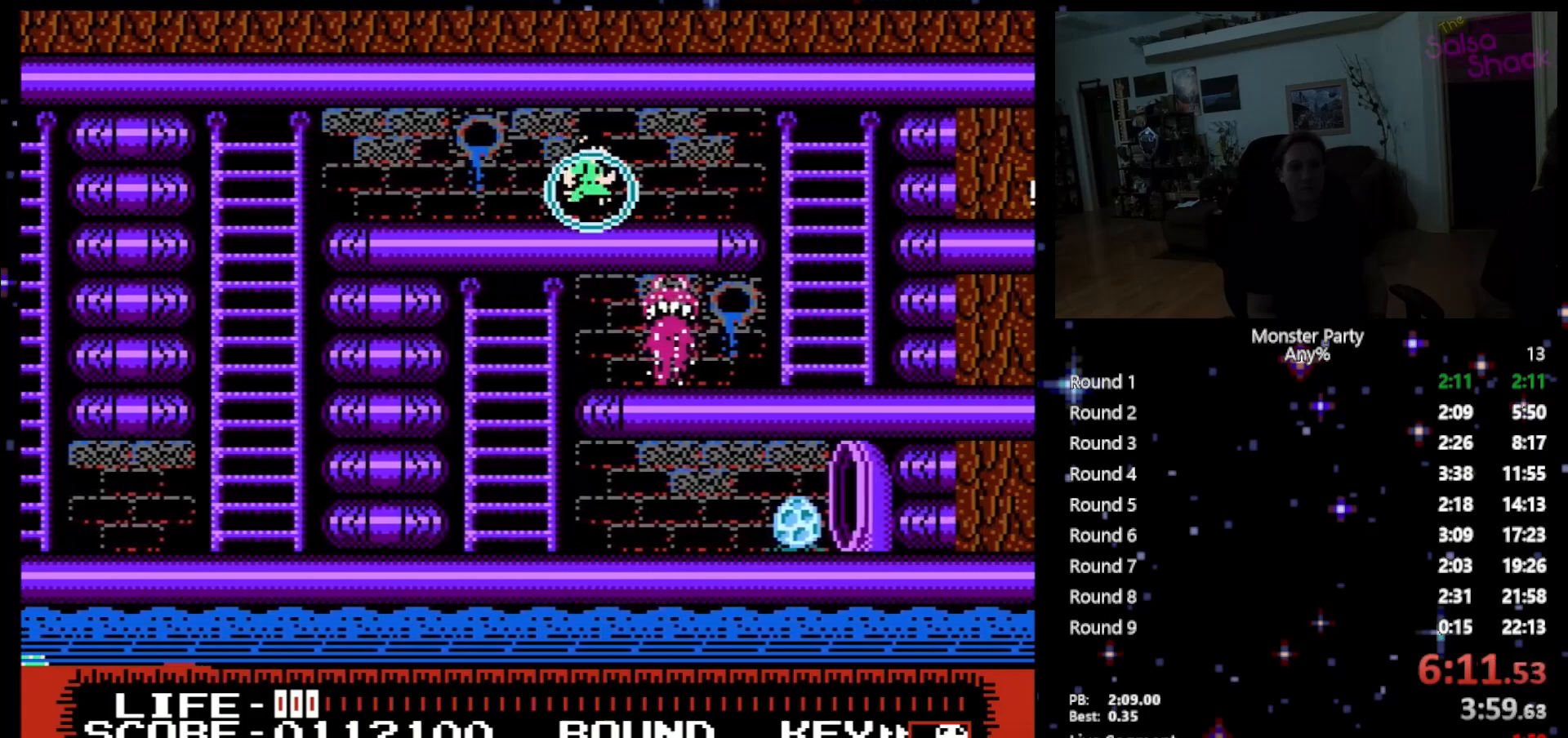
{"buttons": ["DPAD_RIGHT"], "events": []}
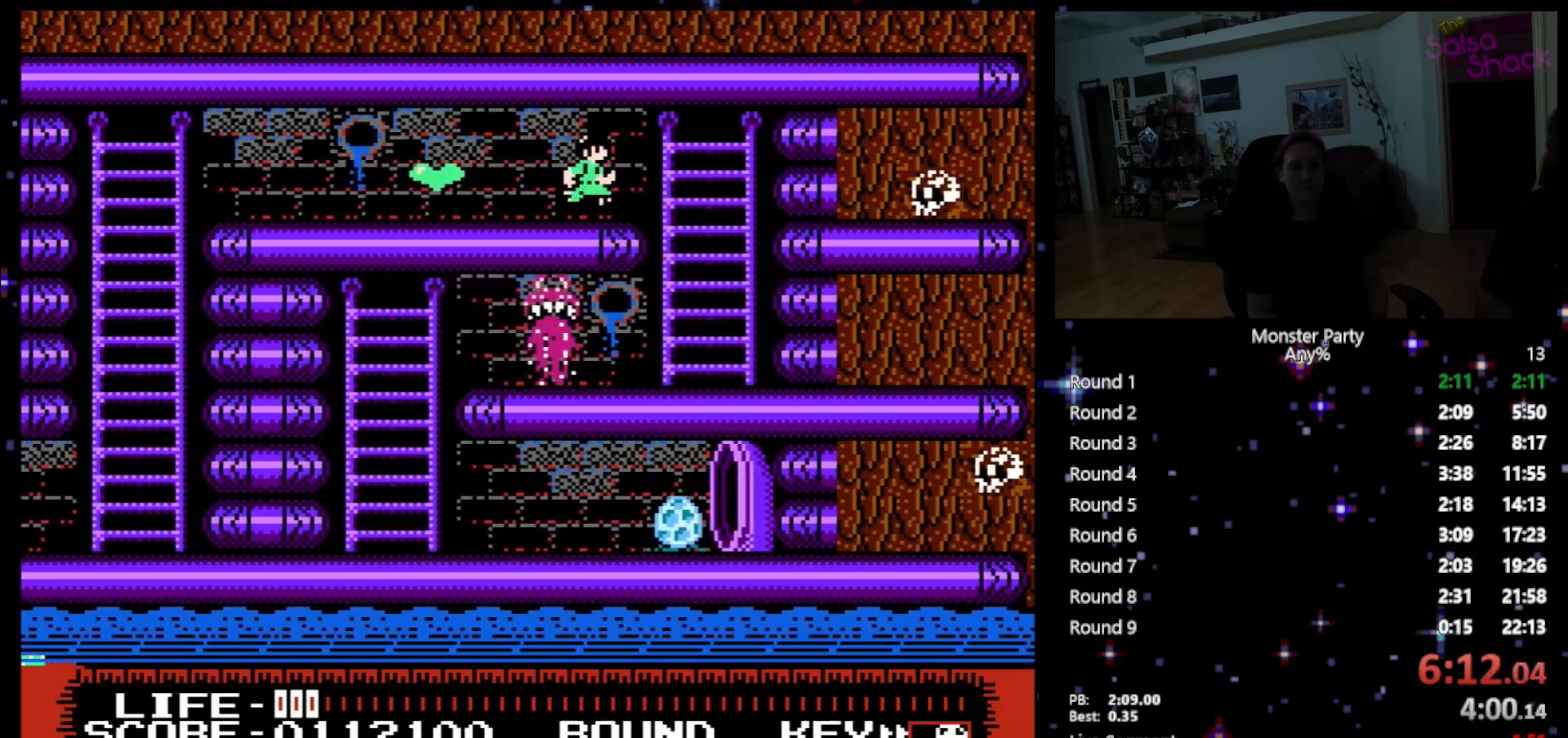
{"buttons": ["DPAD_LEFT"], "events": [[50, "DPAD_RIGHT", "up"], [50, "DPAD_UP", "down"], [83, "DPAD_LEFT", "down"], [83, "DPAD_UP", "up"]]}
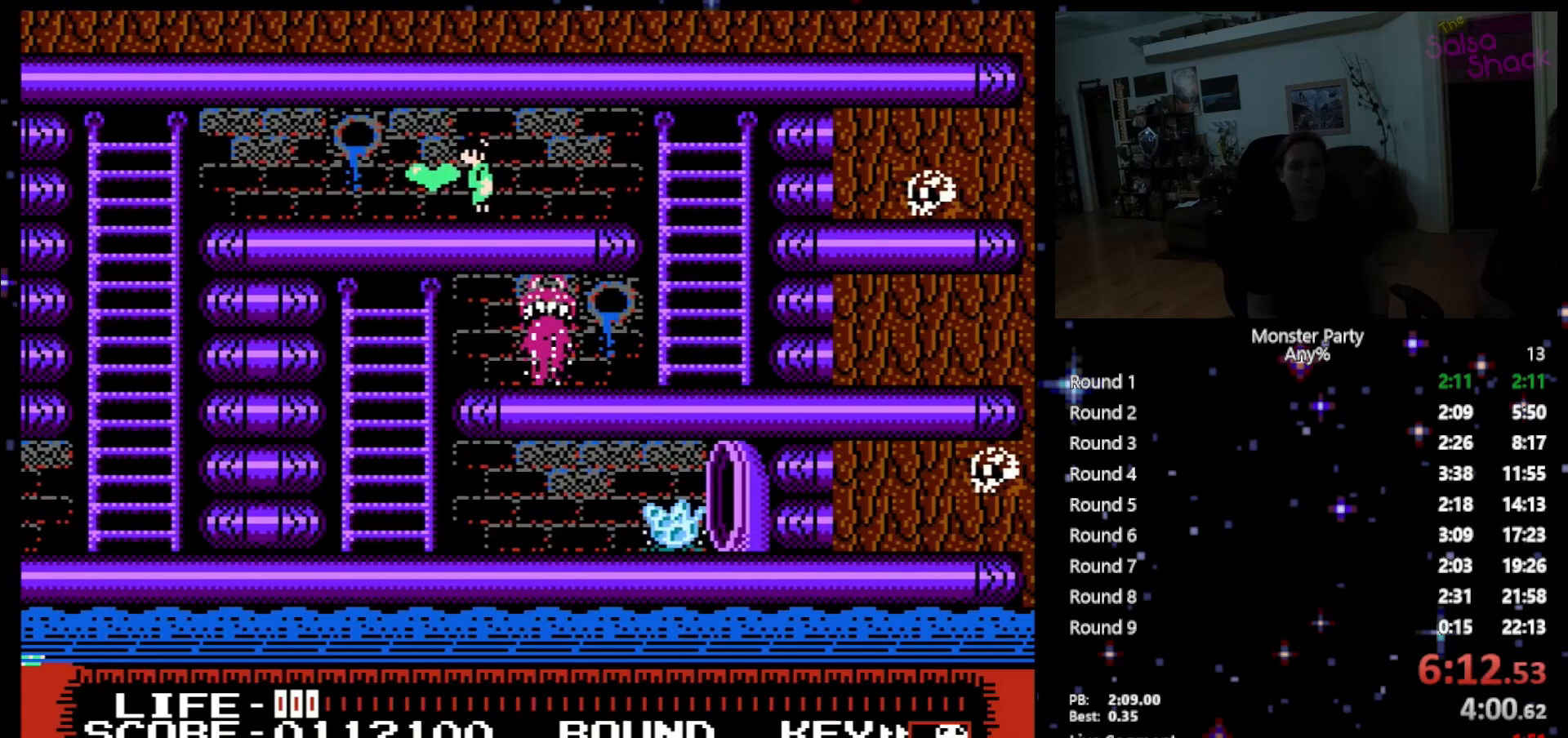
{"buttons": ["DPAD_RIGHT"], "events": [[183, "DPAD_LEFT", "up"], [217, "DPAD_RIGHT", "down"]]}
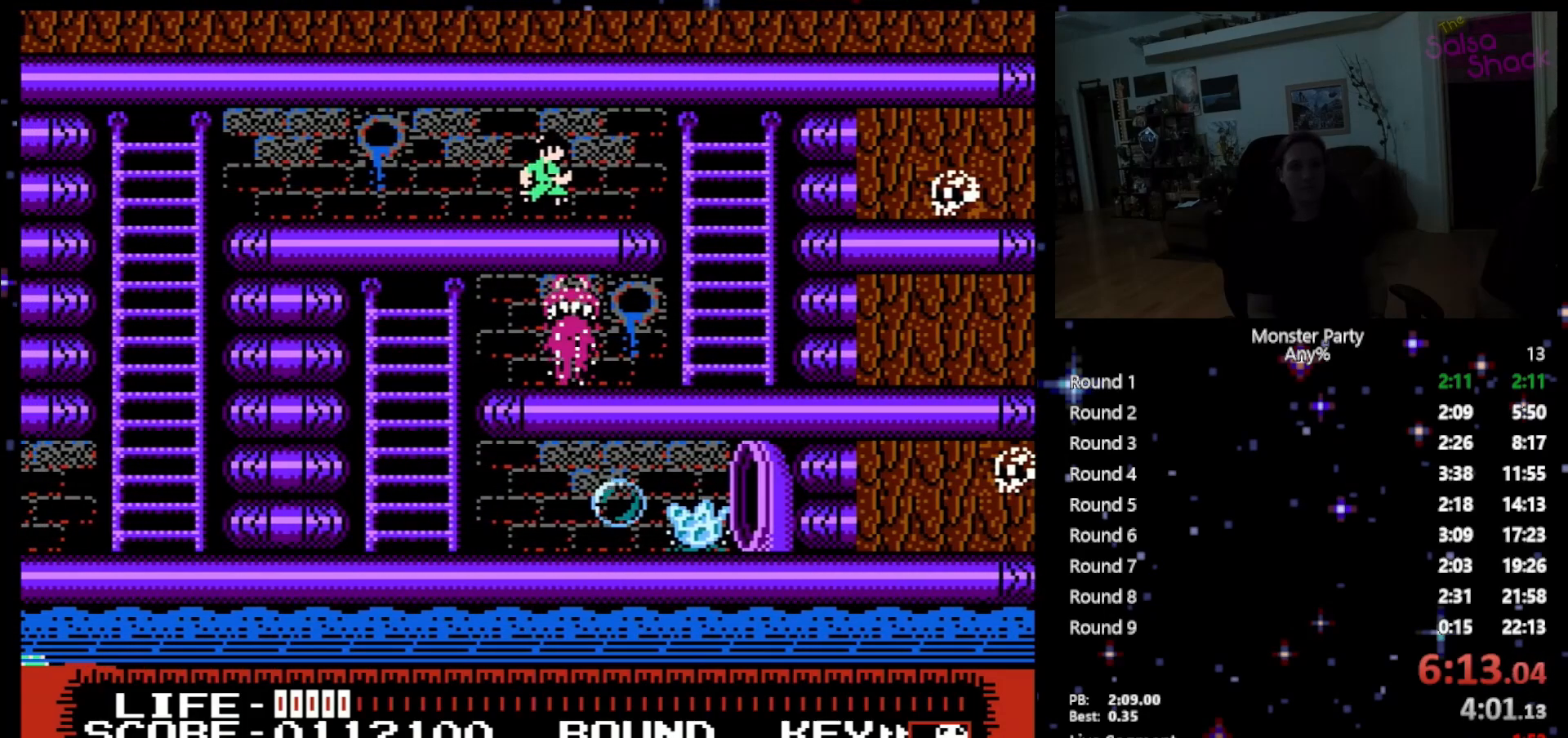
{"buttons": ["DPAD_RIGHT"], "events": []}
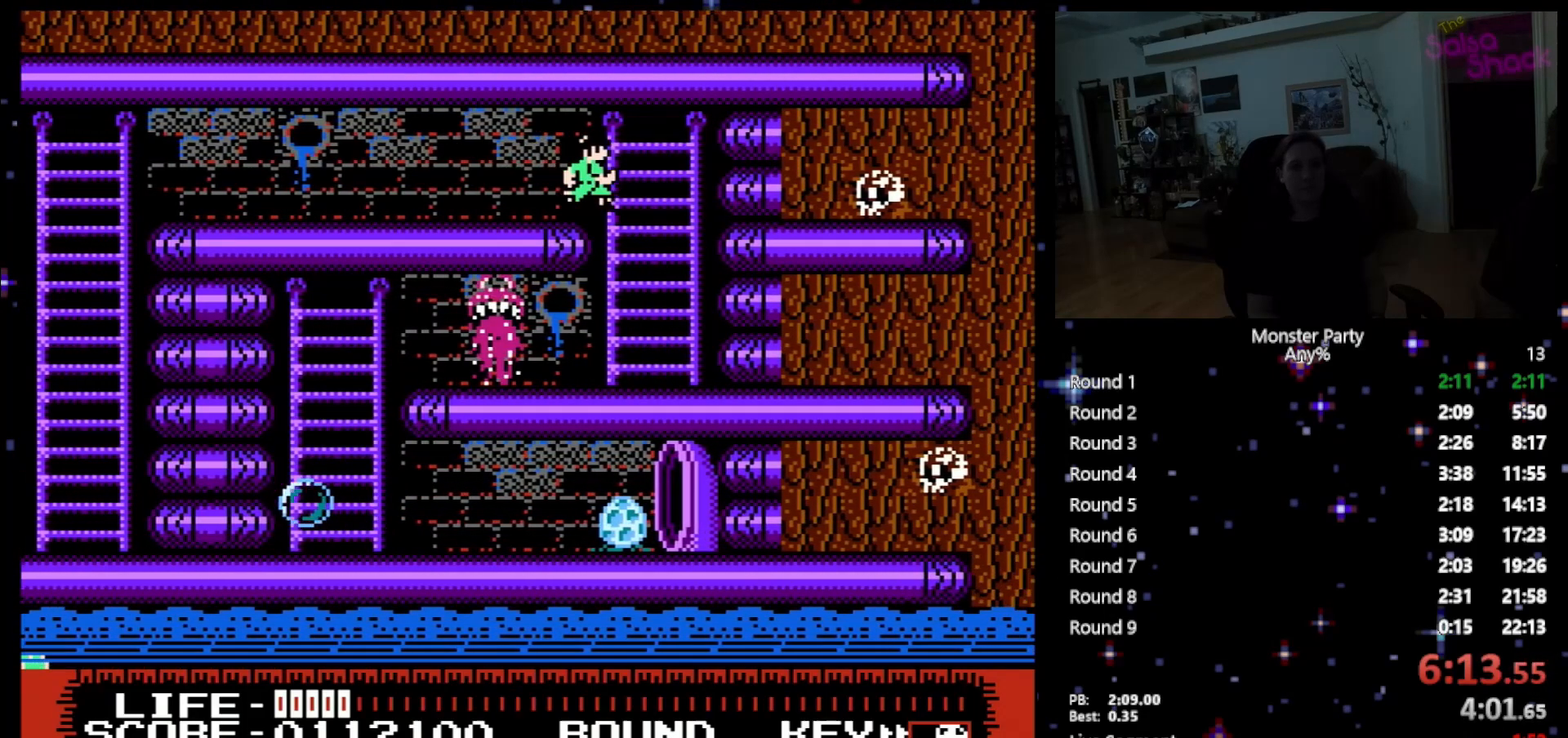
{"buttons": ["DPAD_DOWN"], "events": [[150, "DPAD_DOWN", "down"], [183, "DPAD_RIGHT", "up"]]}
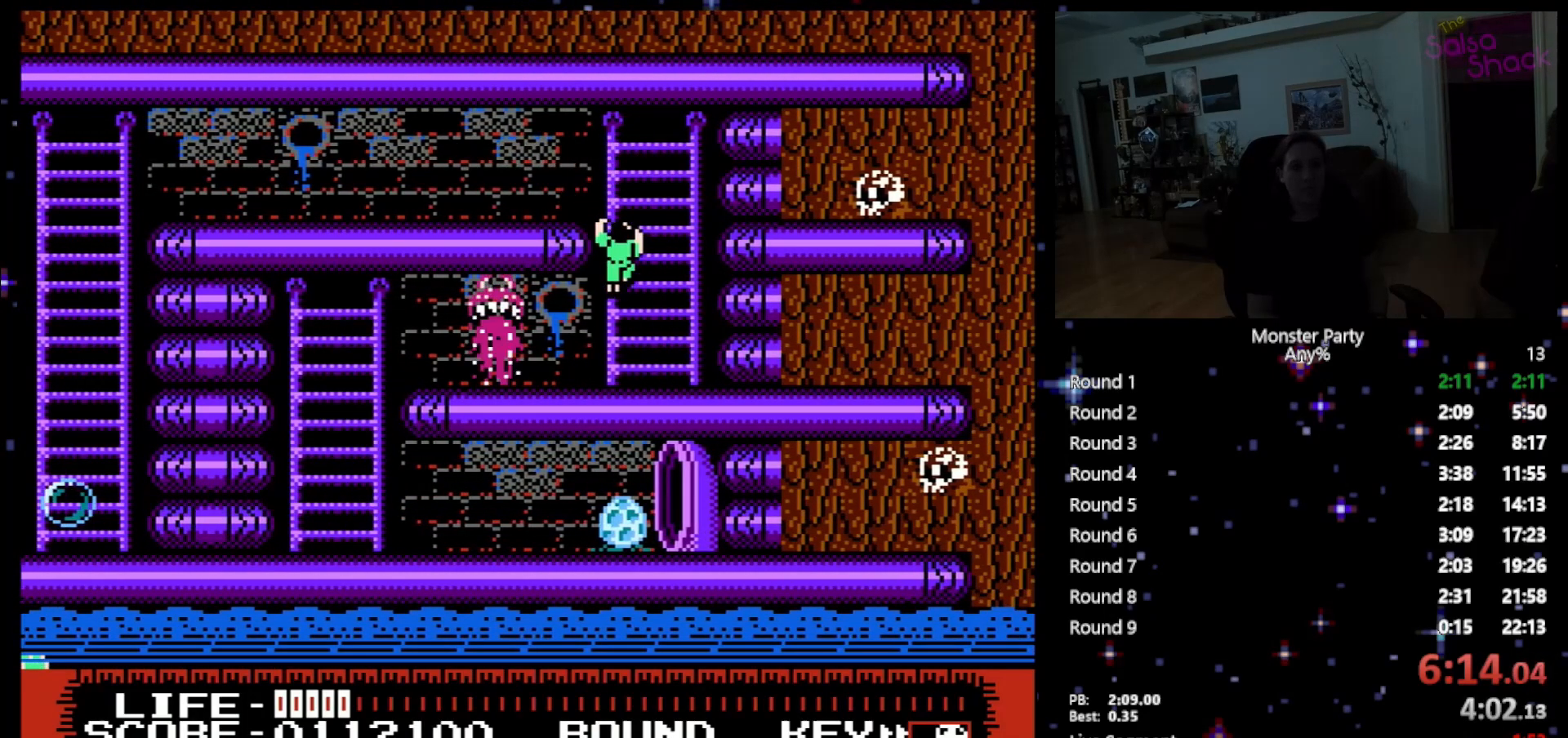
{"buttons": ["DPAD_DOWN"], "events": []}
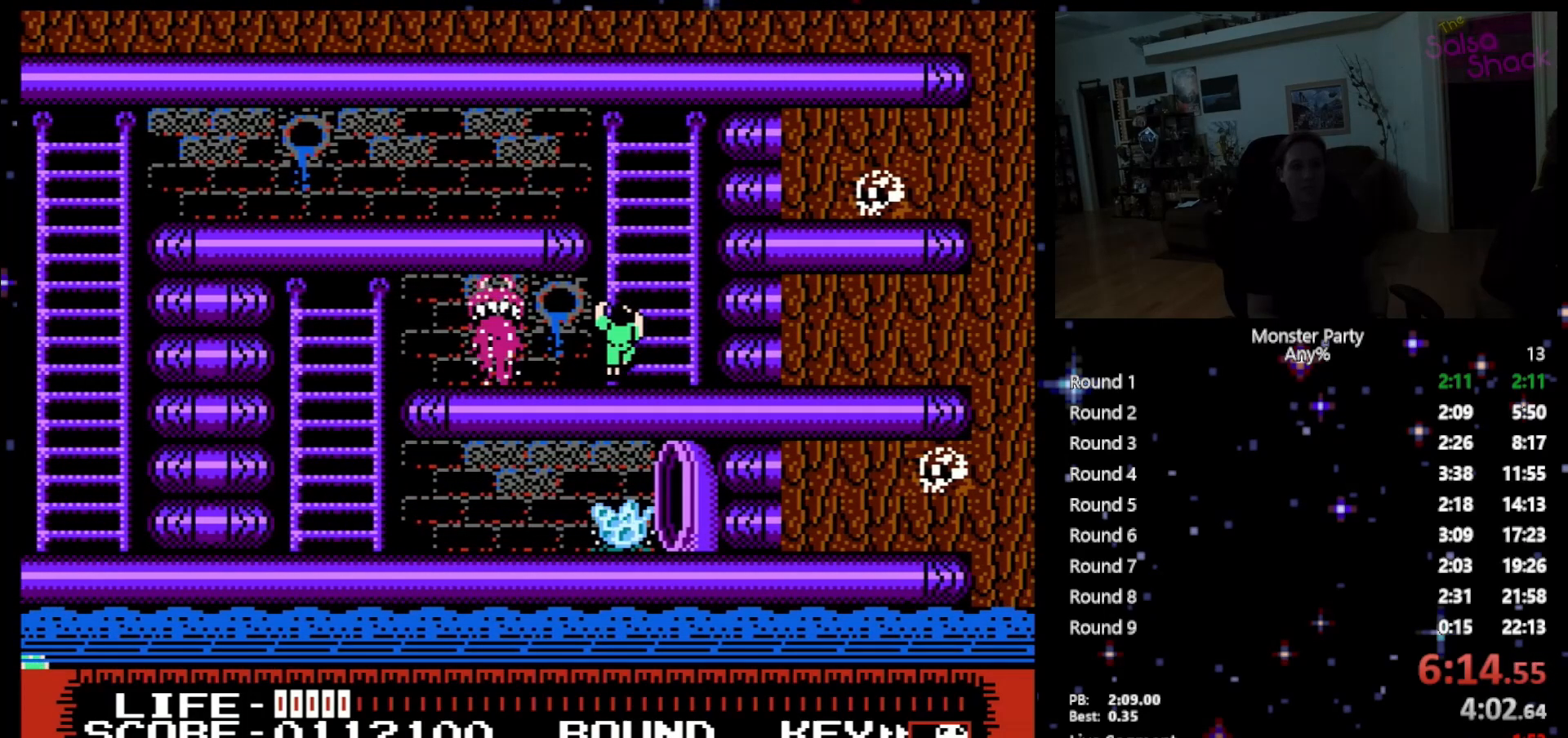
{"buttons": [], "events": [[117, "DPAD_LEFT", "down"], [150, "DPAD_DOWN", "up"], [367, "B", "down"], [367, "DPAD_LEFT", "up"], [450, "B", "up"]]}
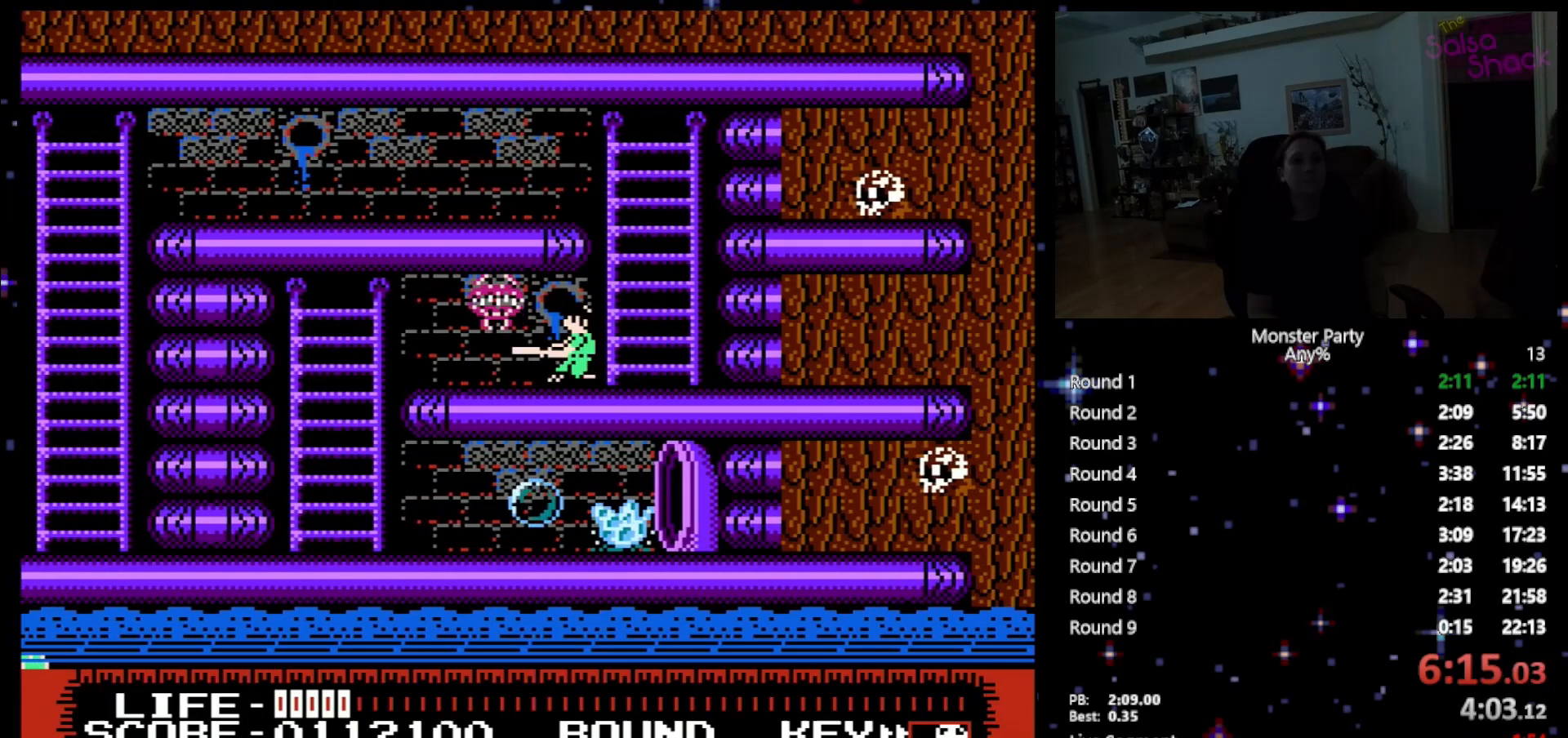
{"buttons": ["B"], "events": [[50, "B", "down"], [117, "B", "up"], [183, "B", "down"], [300, "B", "up"], [367, "B", "down"], [433, "B", "up"], [483, "B", "down"]]}
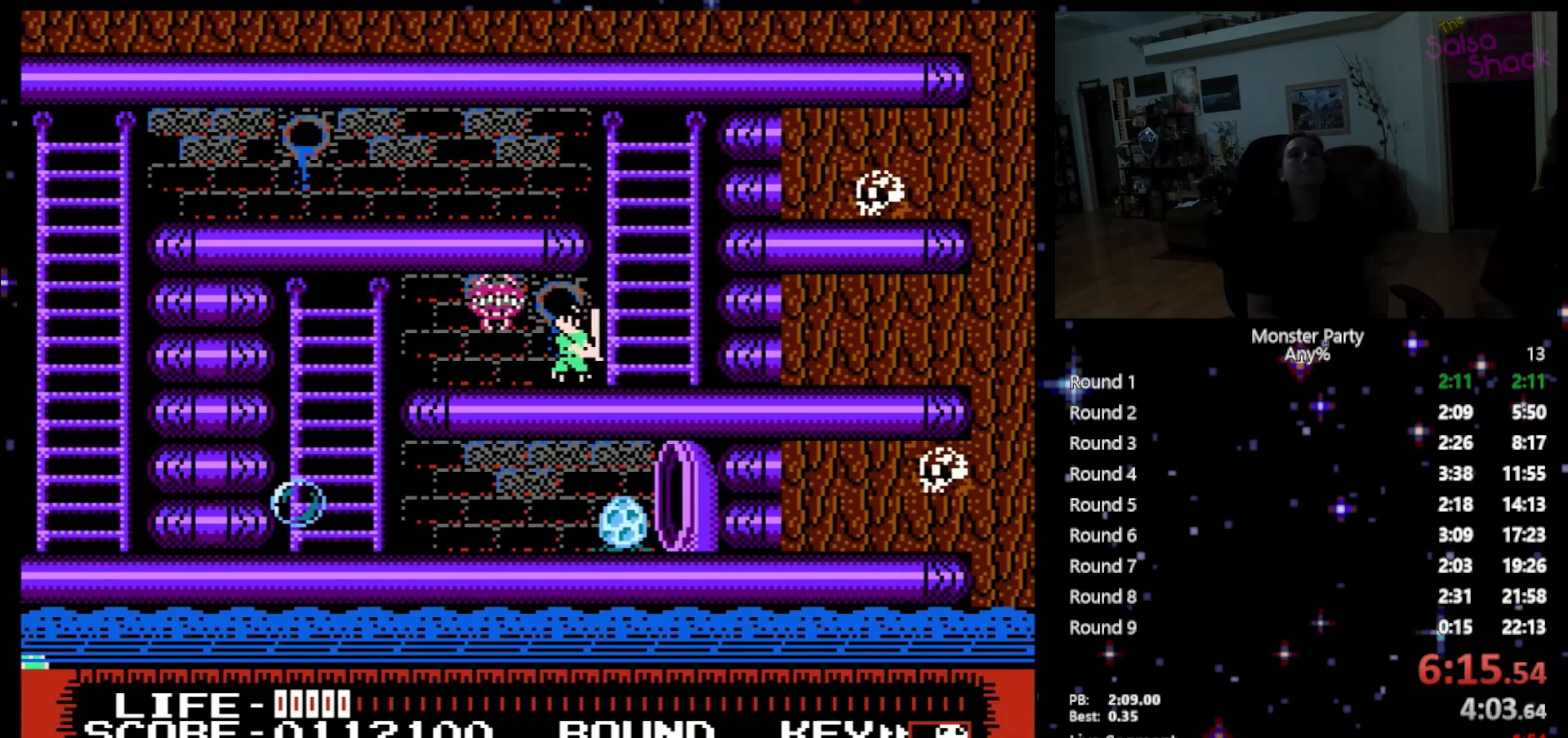
{"buttons": ["B"], "events": [[117, "B", "up"], [150, "B", "down"], [267, "B", "up"], [333, "B", "down"], [433, "B", "up"], [483, "B", "down"]]}
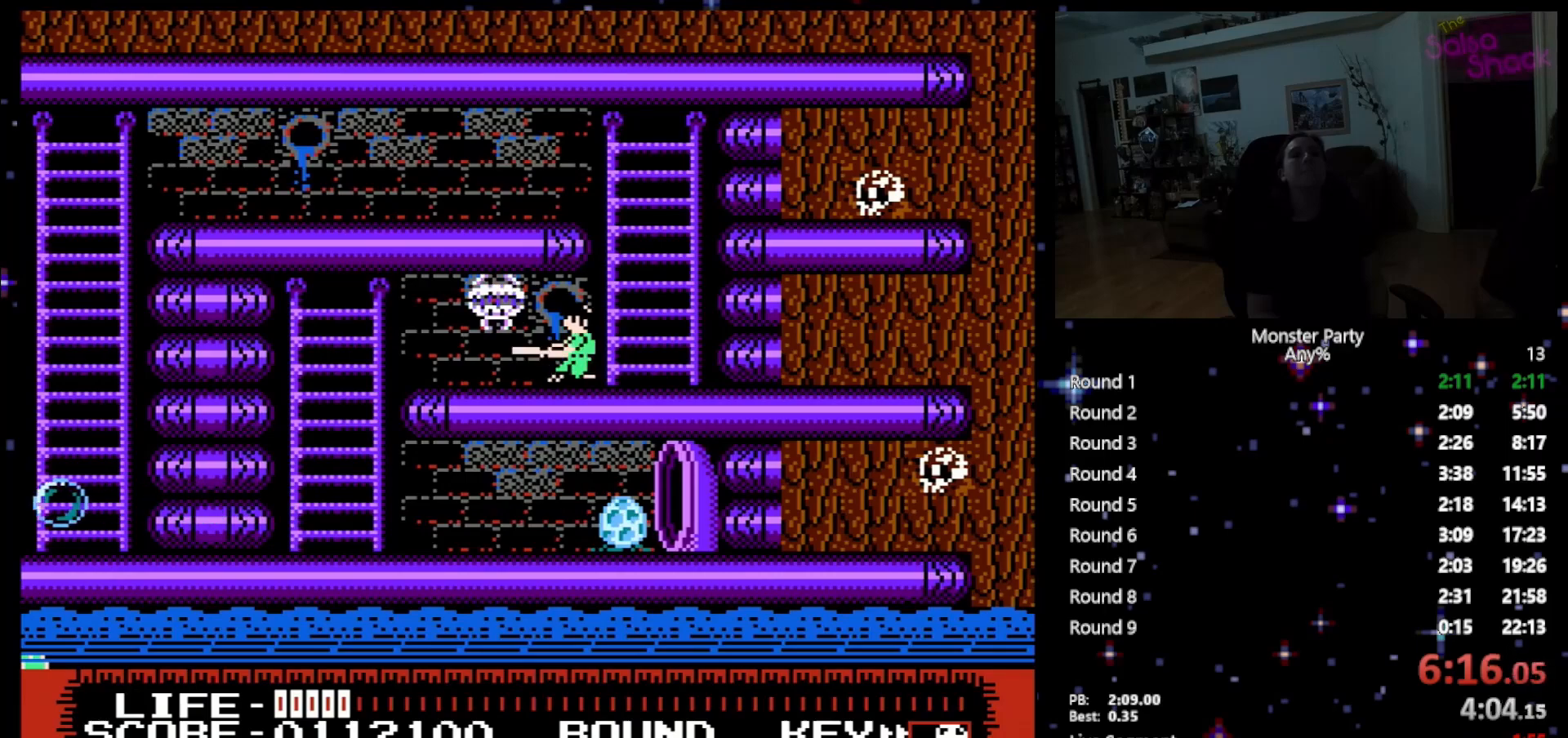
{"buttons": ["B"], "events": [[117, "B", "up"], [183, "B", "down"], [267, "B", "up"], [333, "B", "down"], [433, "B", "up"], [483, "B", "down"]]}
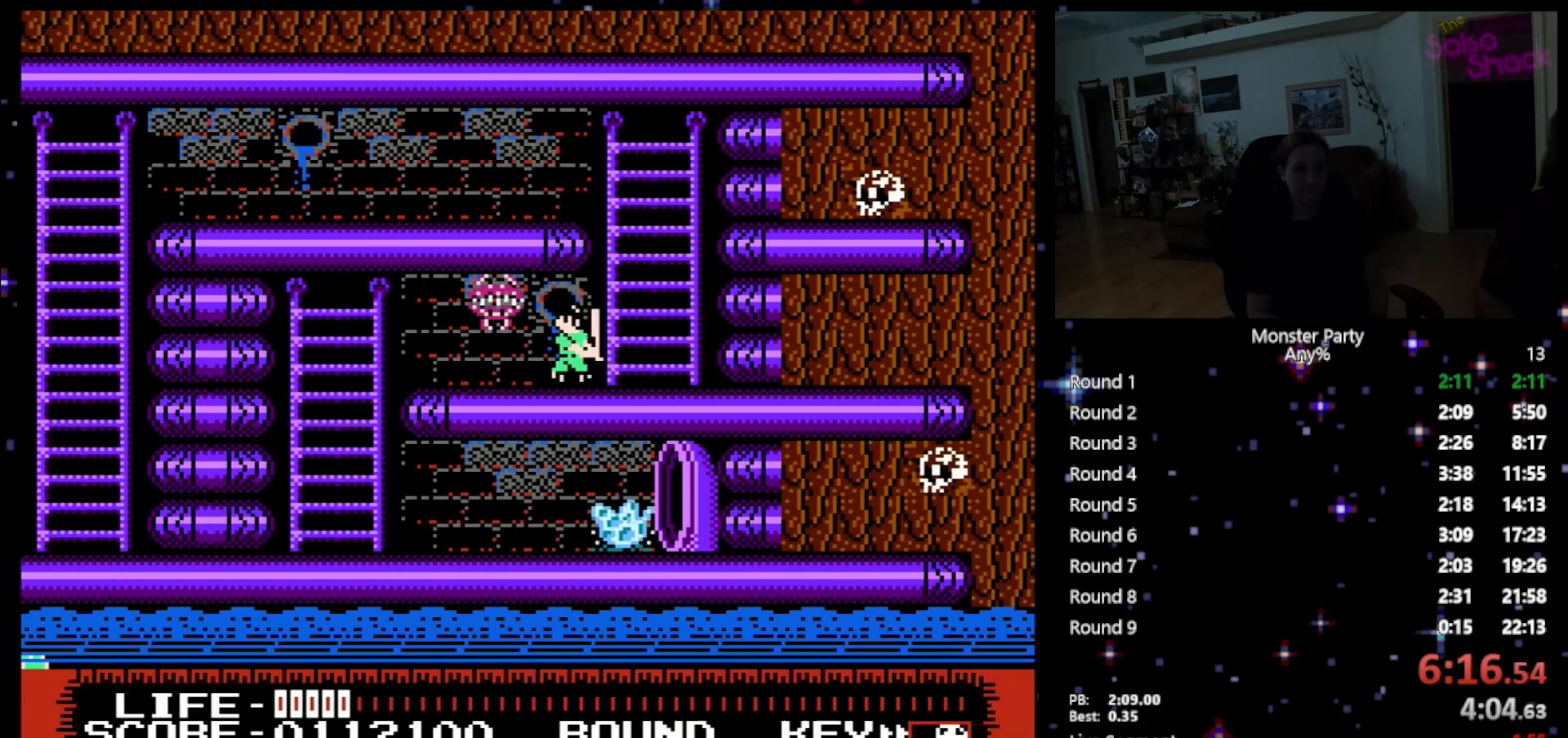
{"buttons": ["B"], "events": [[83, "B", "up"], [183, "B", "down"], [267, "B", "up"], [333, "B", "down"], [433, "B", "up"], [500, "B", "down"]]}
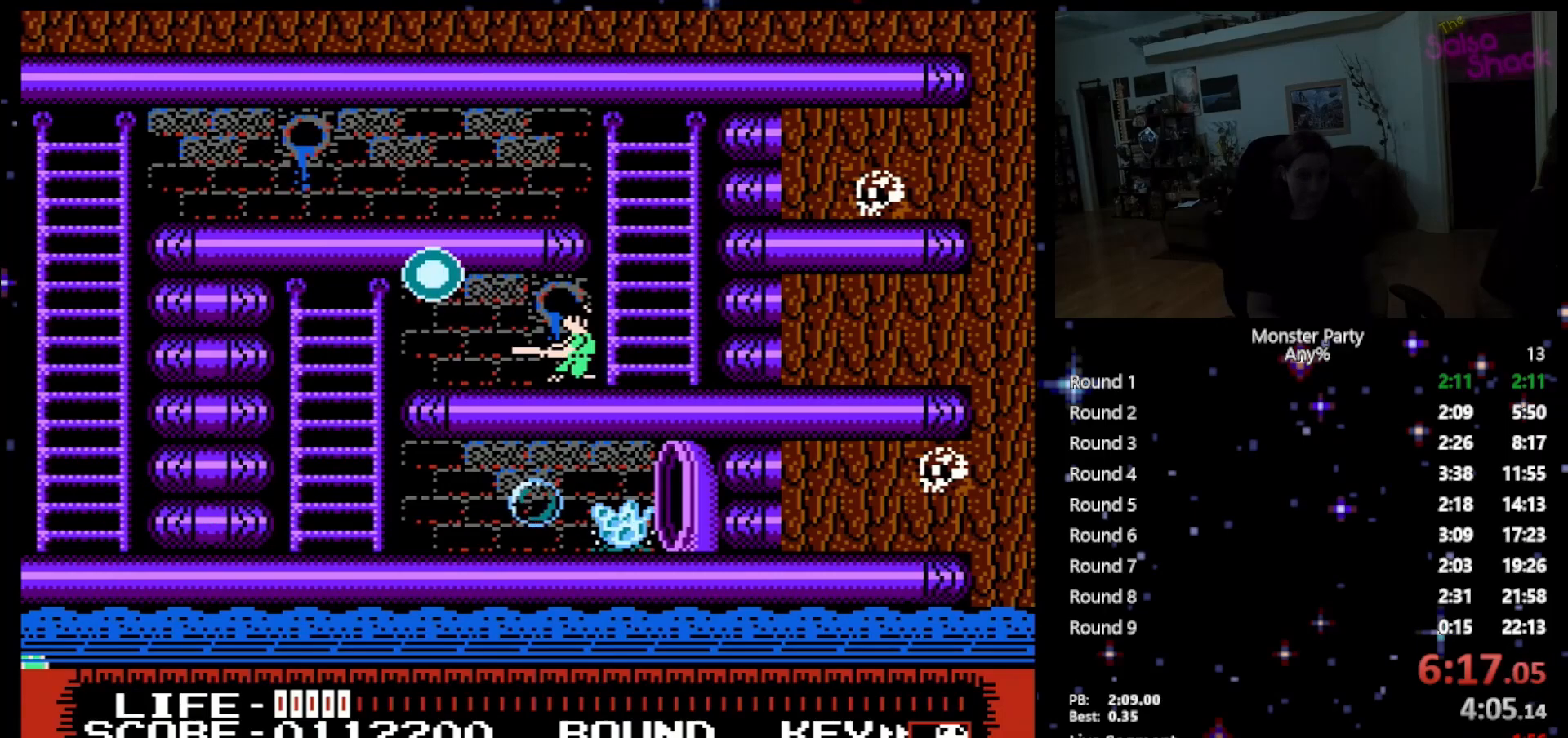
{"buttons": [], "events": [[83, "B", "up"], [150, "B", "down"], [200, "B", "up"]]}
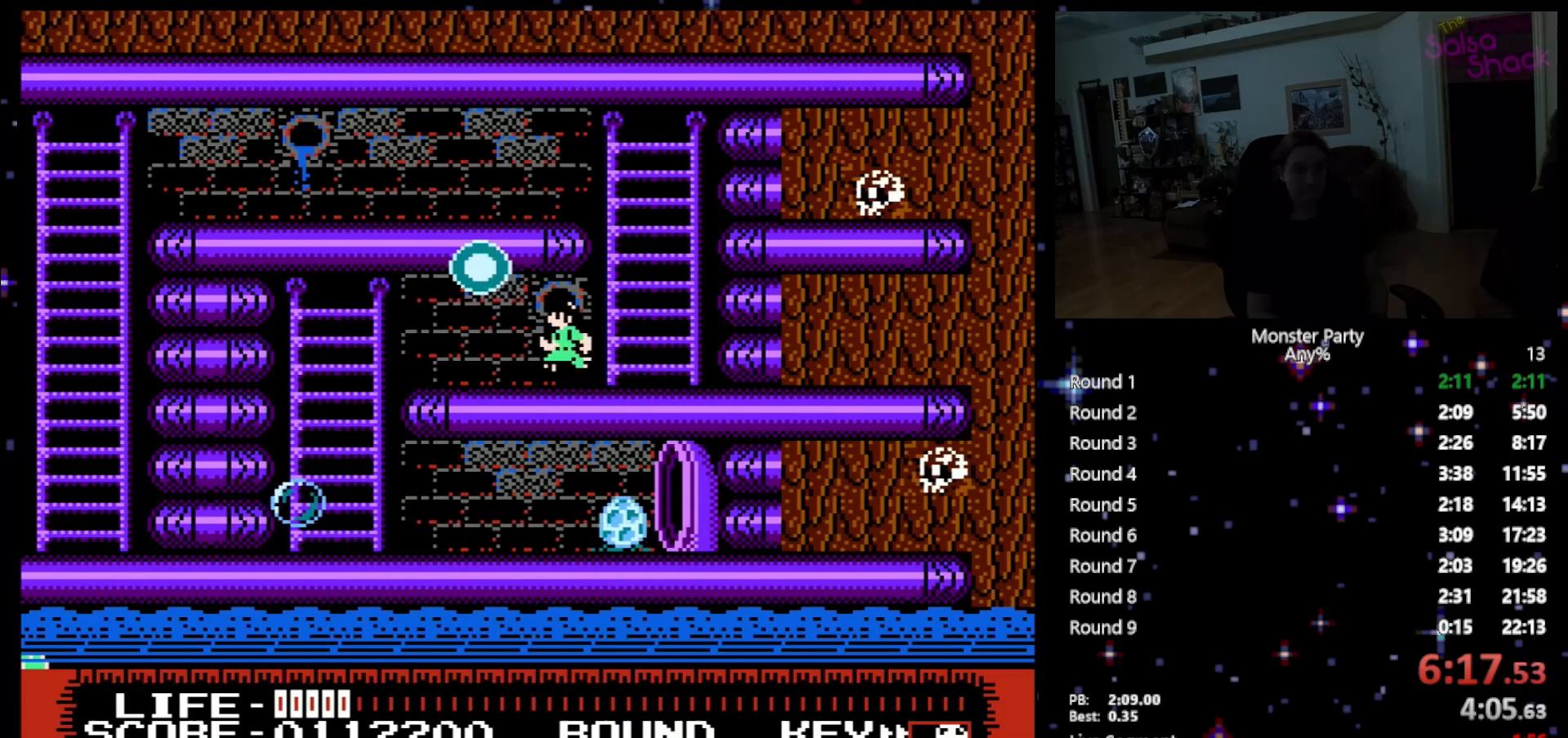
{"buttons": ["DPAD_LEFT"], "events": [[17, "DPAD_LEFT", "down"], [183, "DPAD_LEFT", "up"], [333, "DPAD_LEFT", "down"]]}
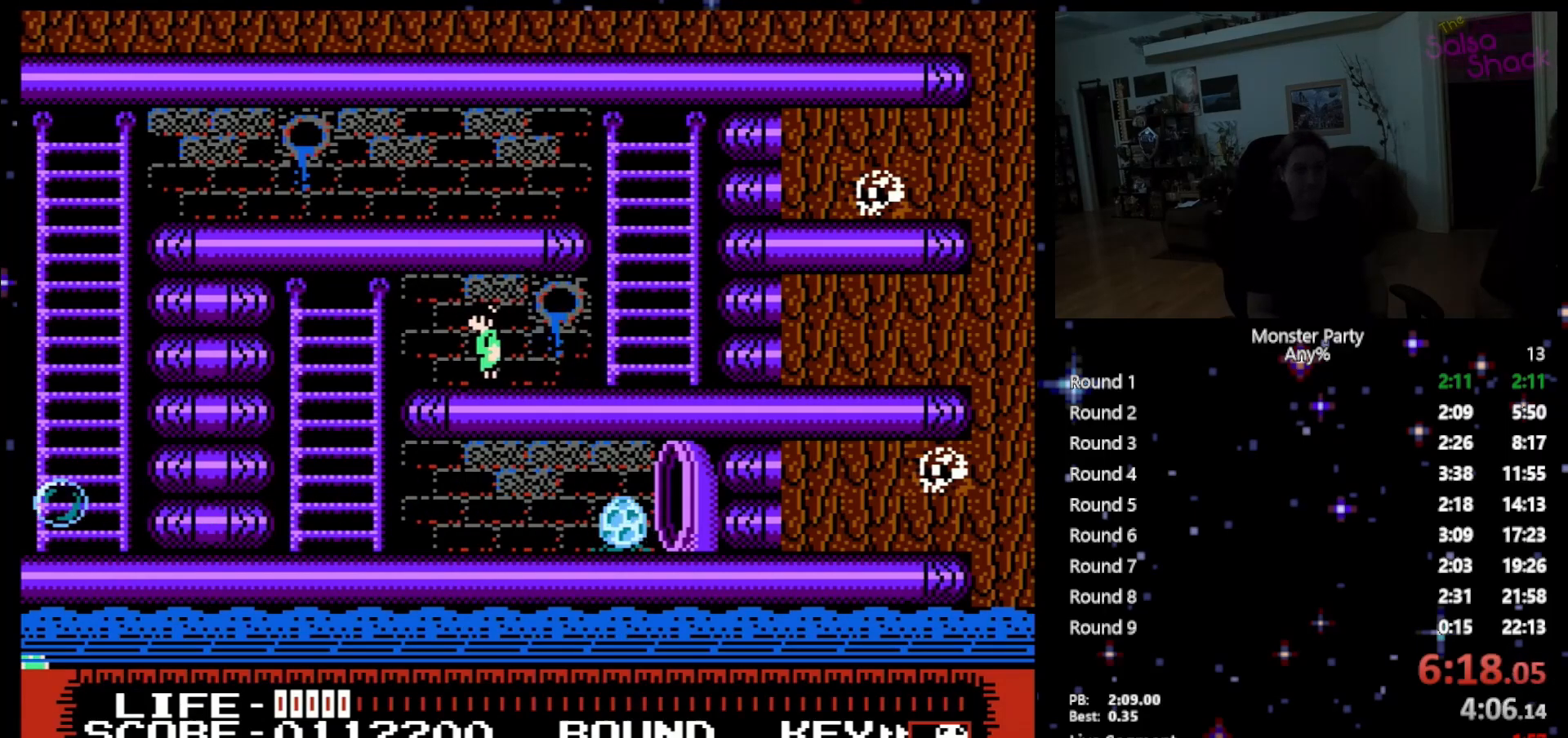
{"buttons": ["DPAD_LEFT"], "events": []}
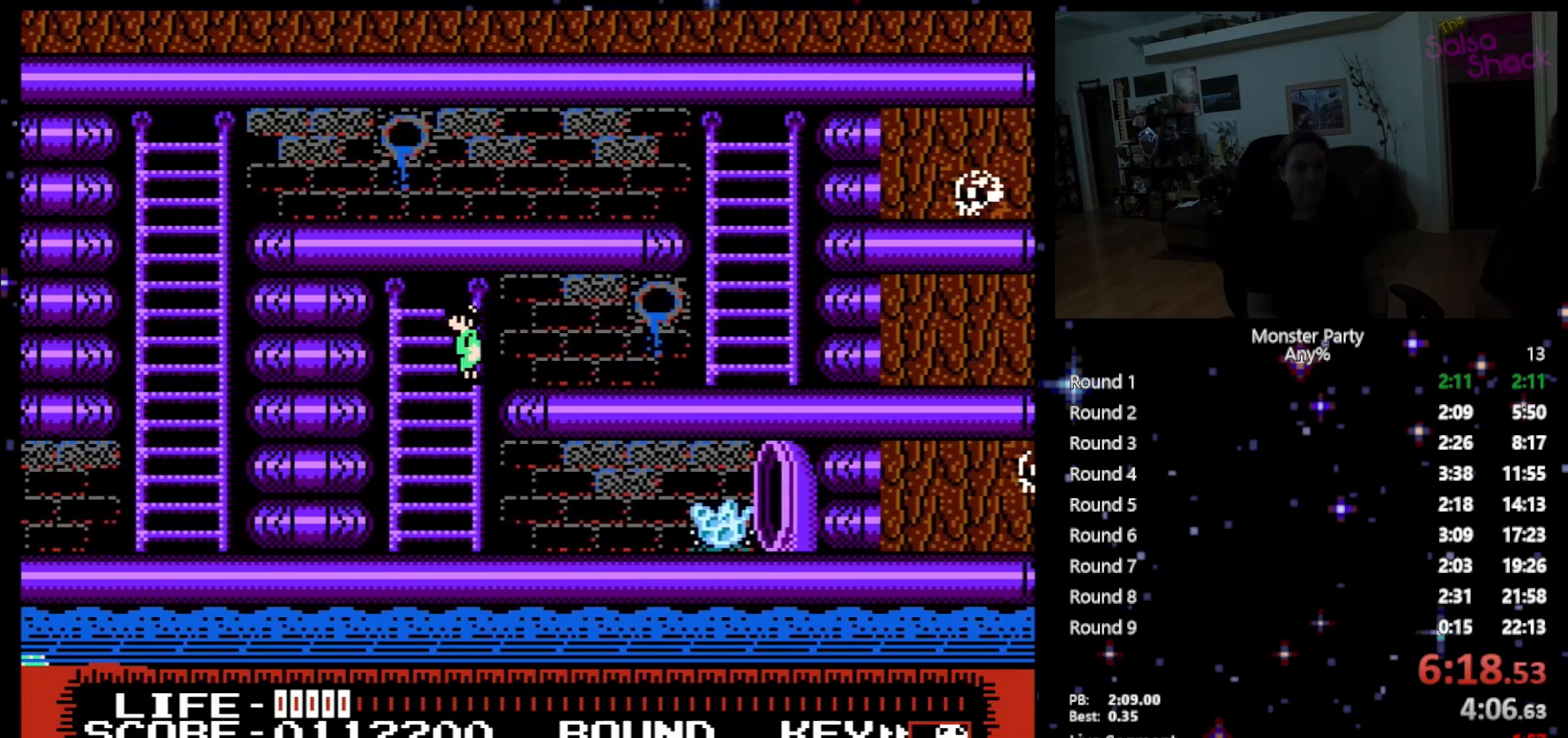
{"buttons": [], "events": [[233, "DPAD_LEFT", "up"]]}
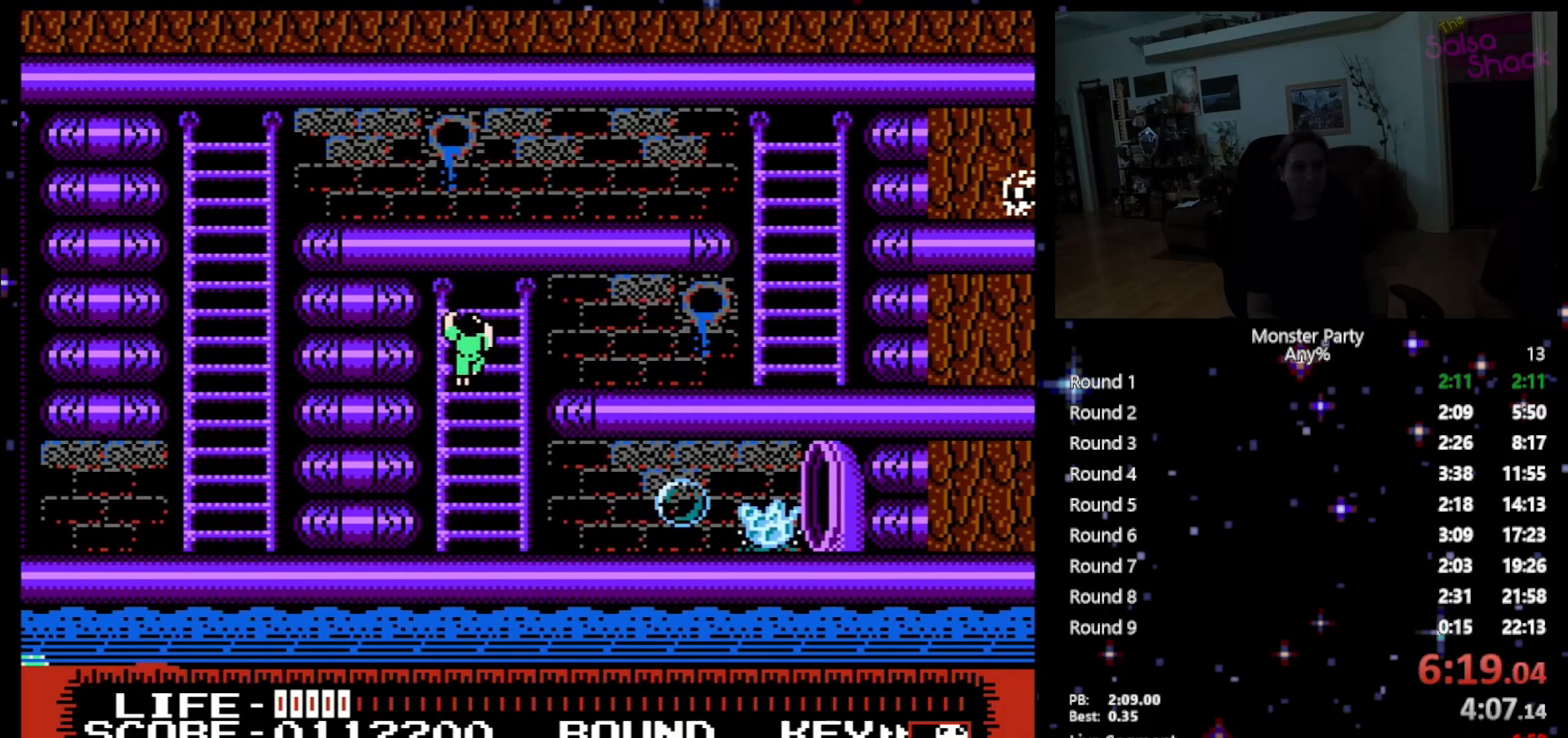
{"buttons": ["DPAD_DOWN"], "events": [[300, "DPAD_DOWN", "down"]]}
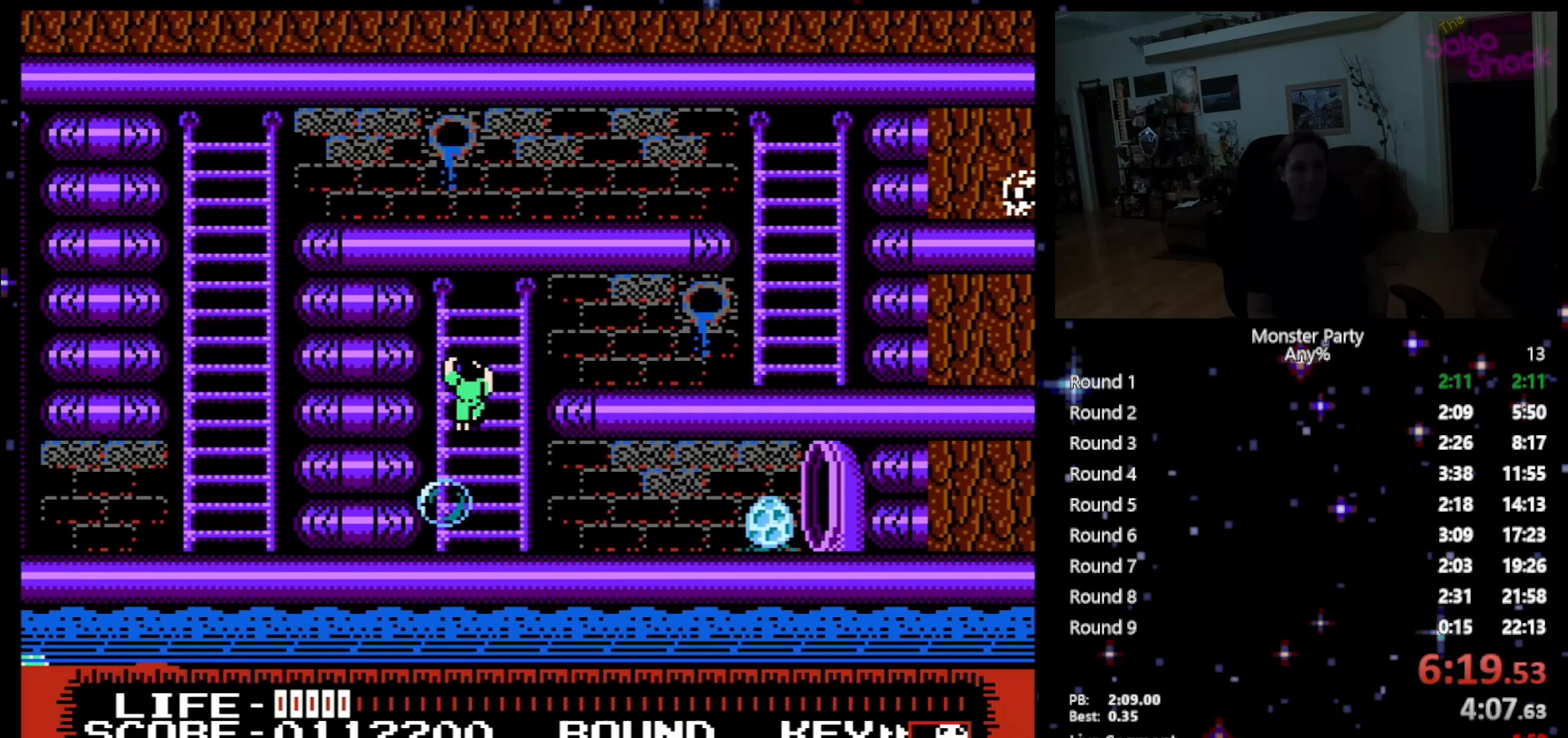
{"buttons": ["DPAD_DOWN"], "events": []}
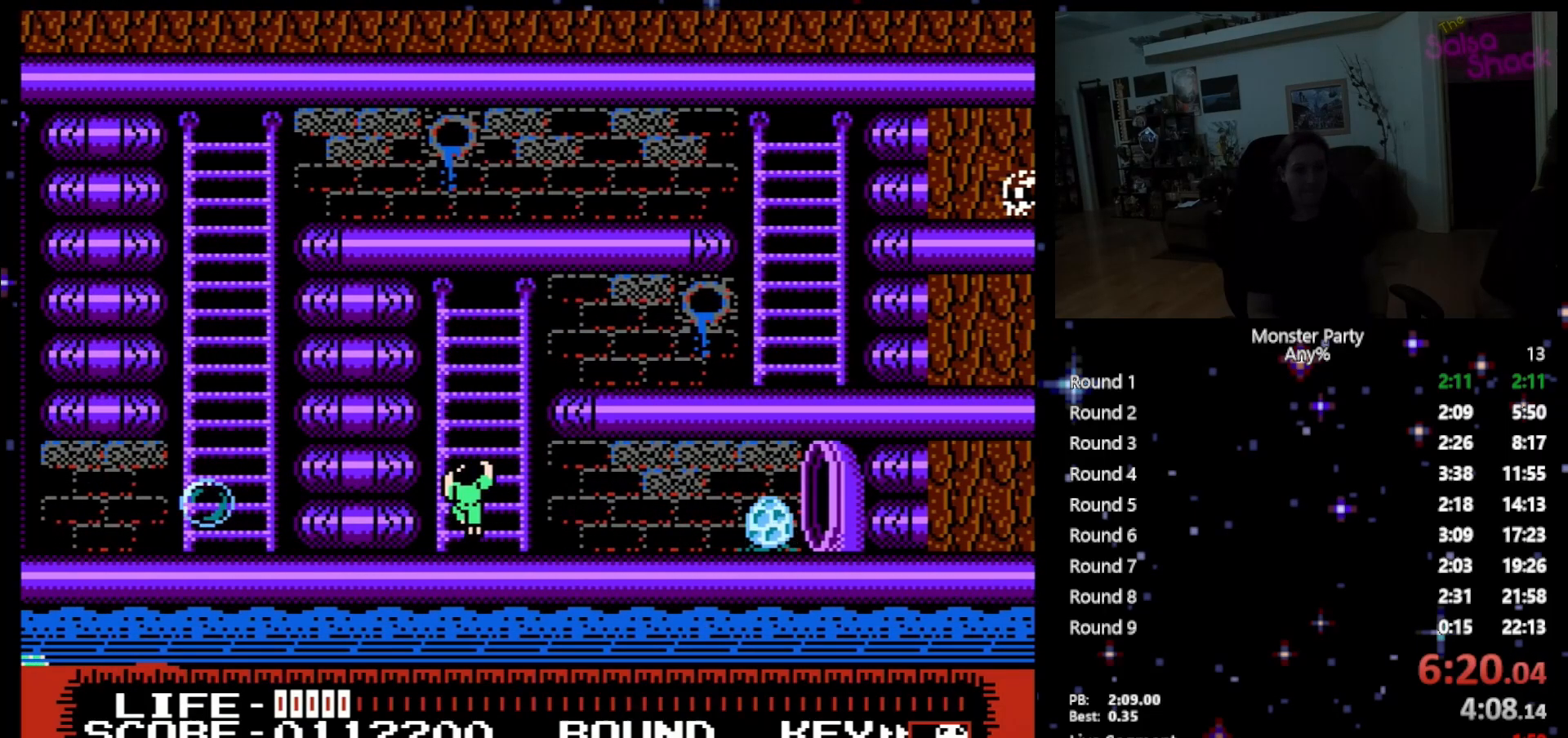
{"buttons": [], "events": [[267, "DPAD_RIGHT", "down"], [333, "DPAD_DOWN", "up"], [467, "DPAD_RIGHT", "up"]]}
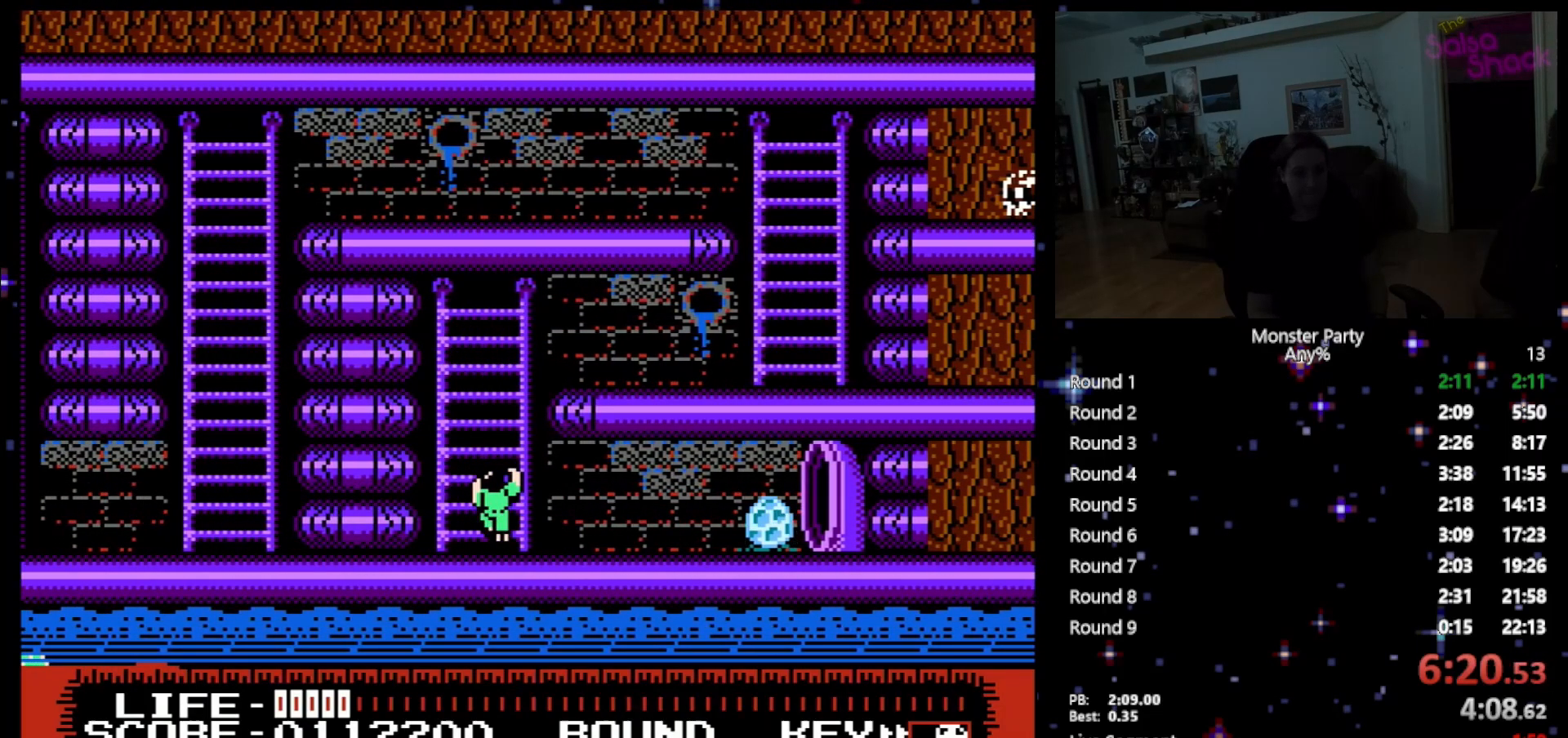
{"buttons": [], "events": [[150, "DPAD_RIGHT", "down"], [367, "DPAD_RIGHT", "up"]]}
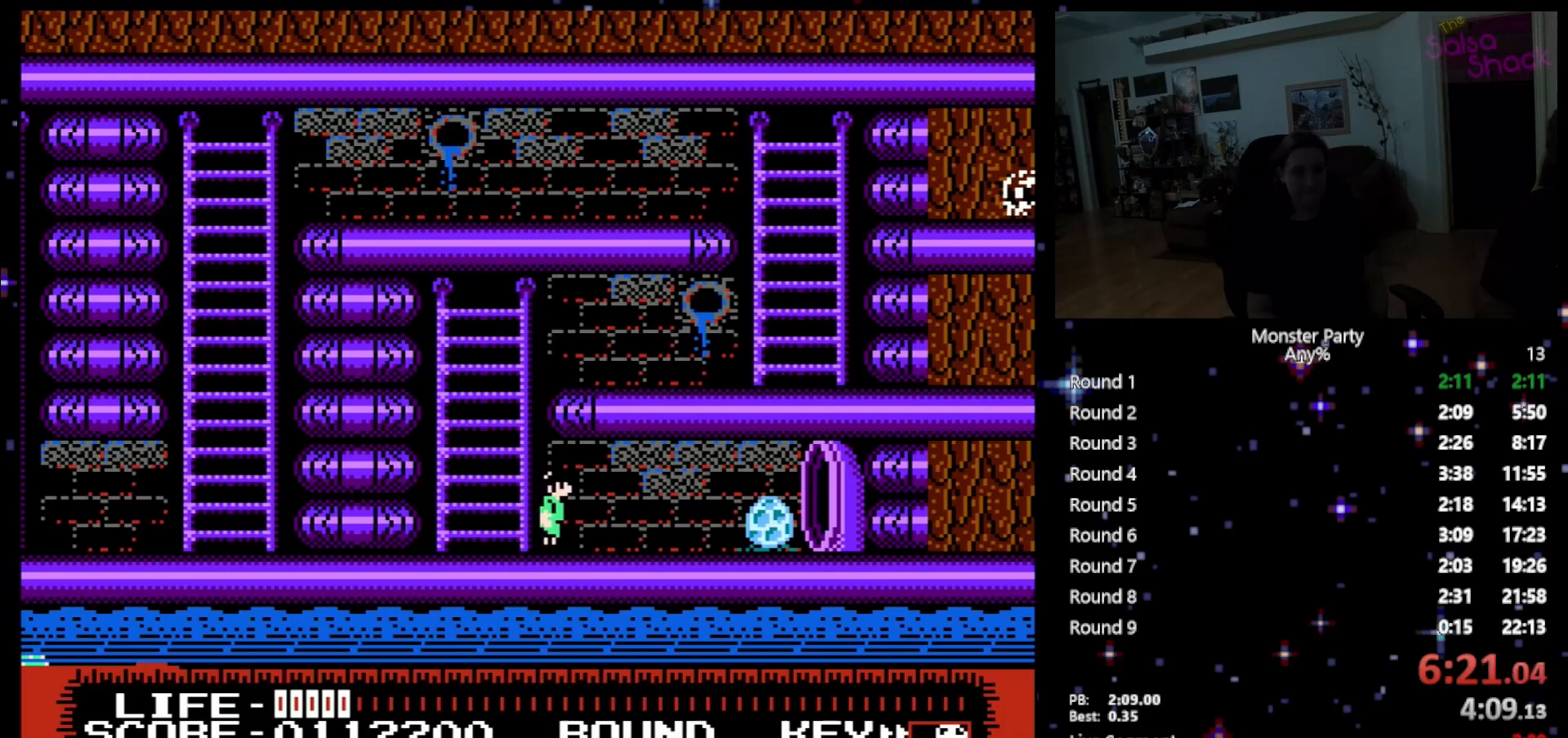
{"buttons": [], "events": []}
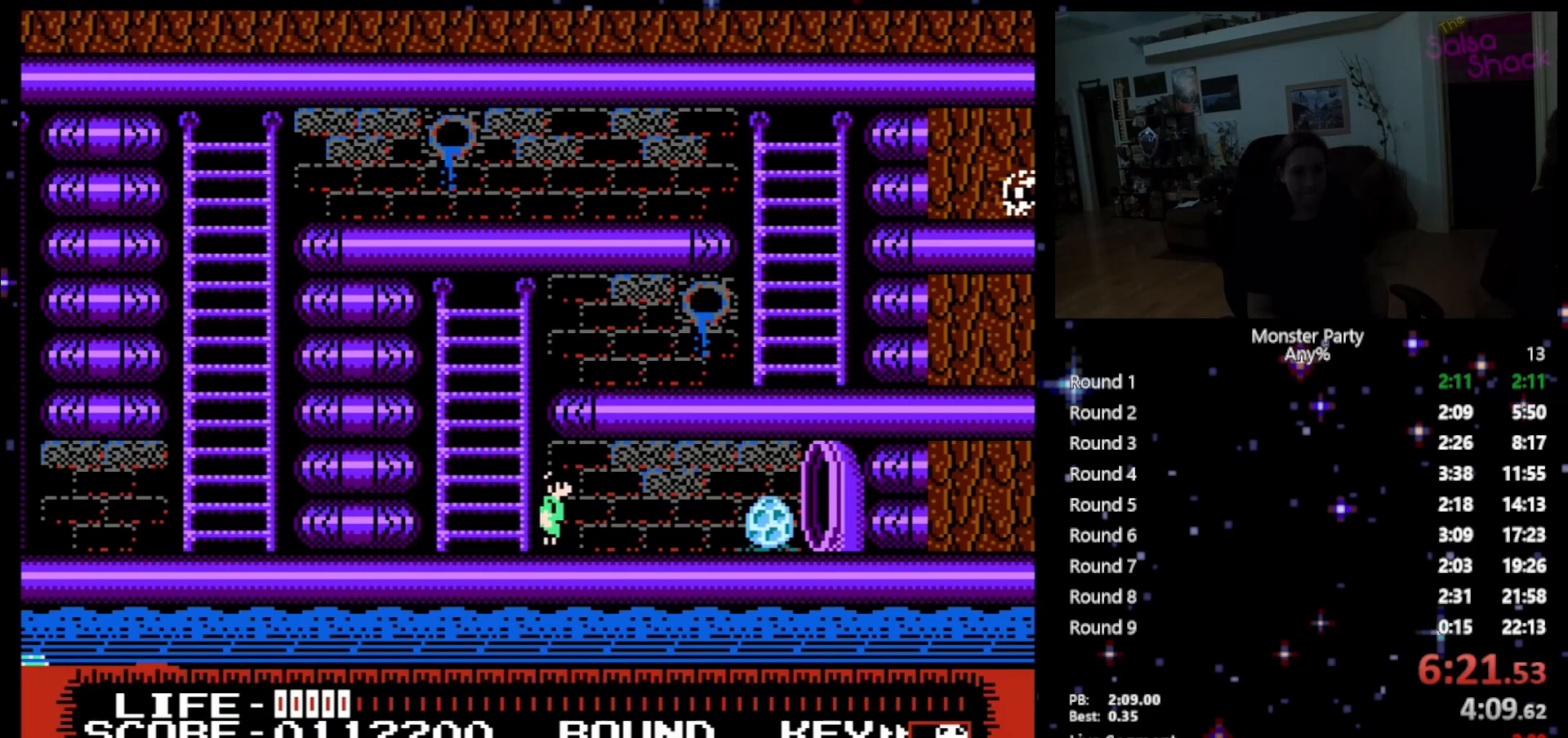
{"buttons": [], "events": []}
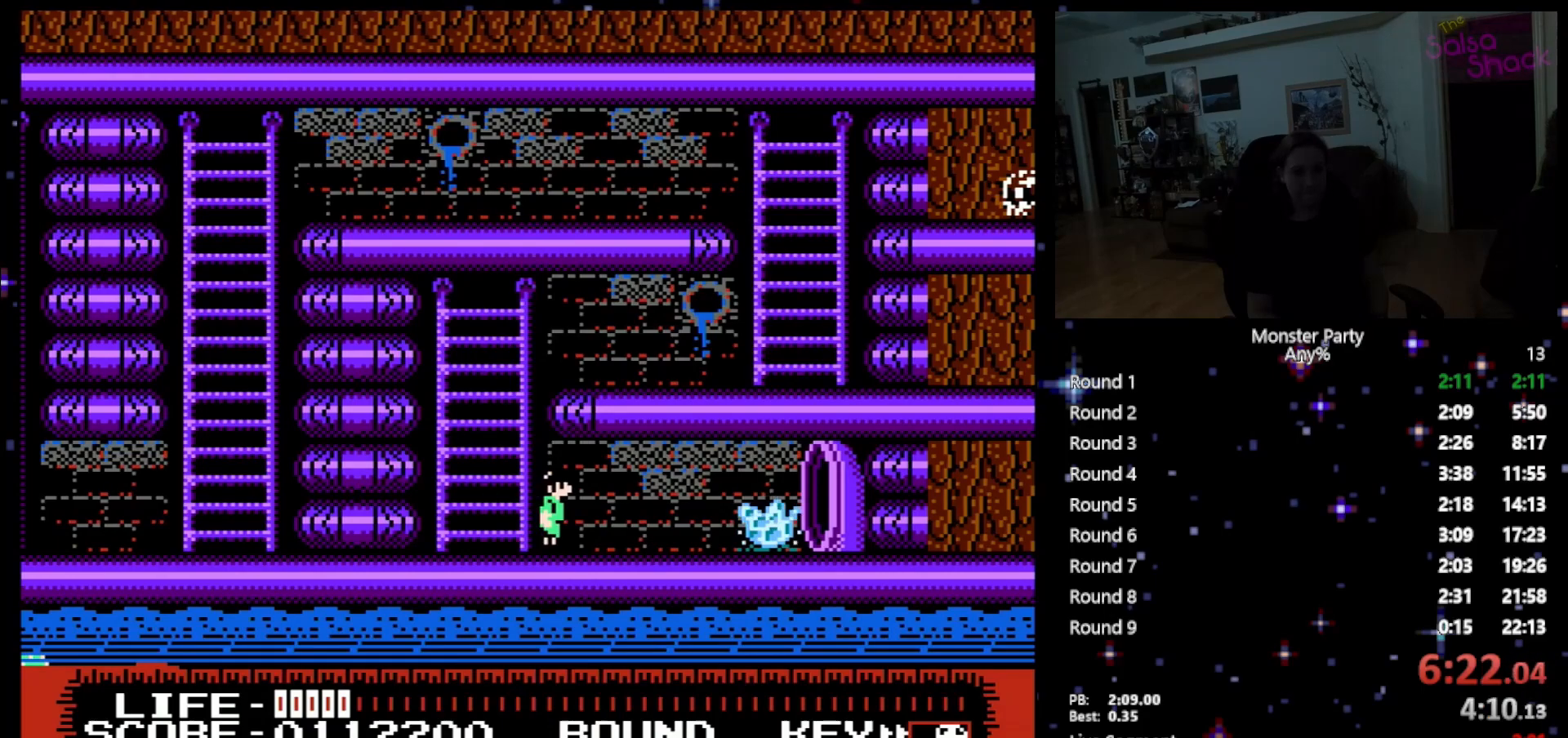
{"buttons": ["B"], "events": [[433, "B", "down"]]}
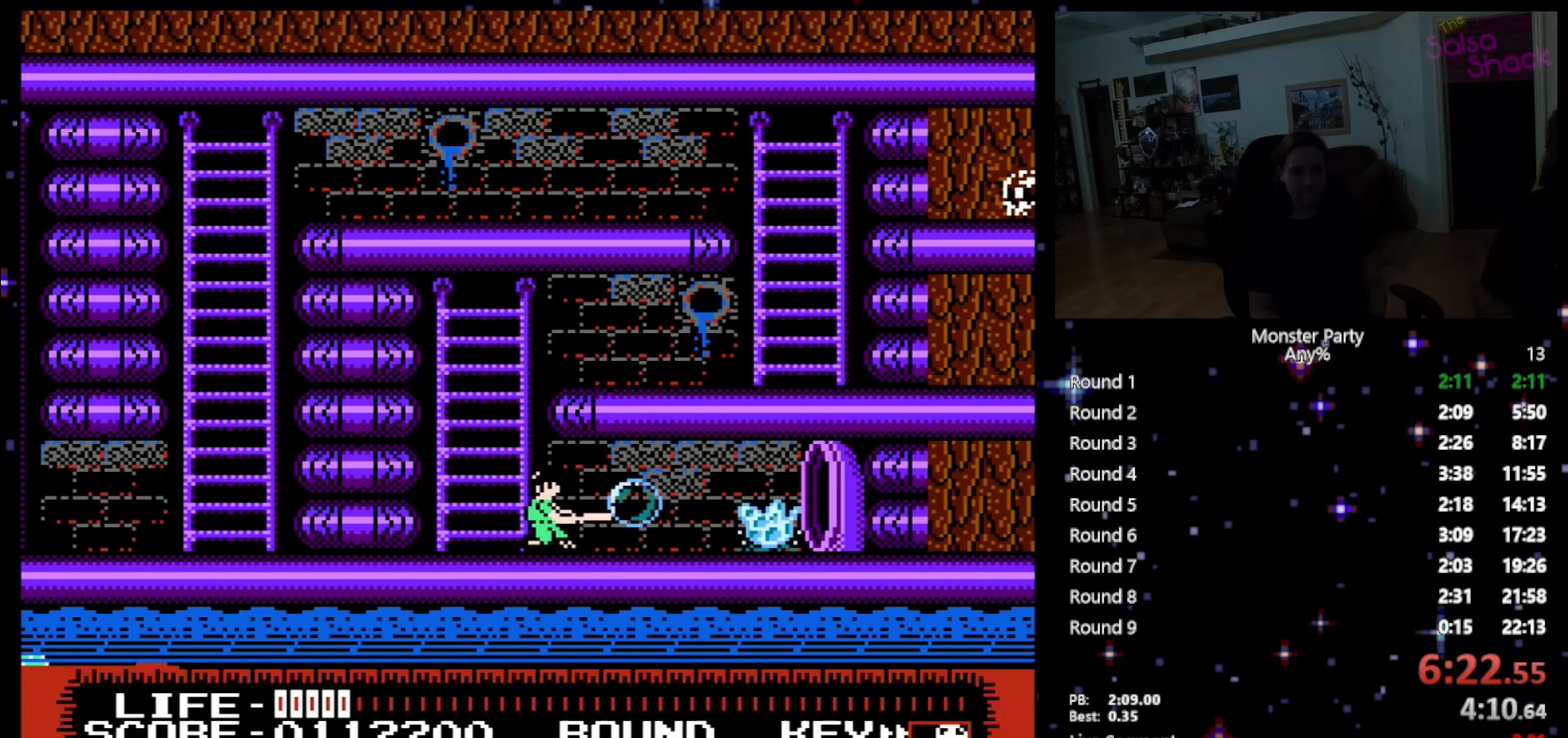
{"buttons": ["DPAD_RIGHT"], "events": [[83, "B", "up"], [267, "DPAD_RIGHT", "down"]]}
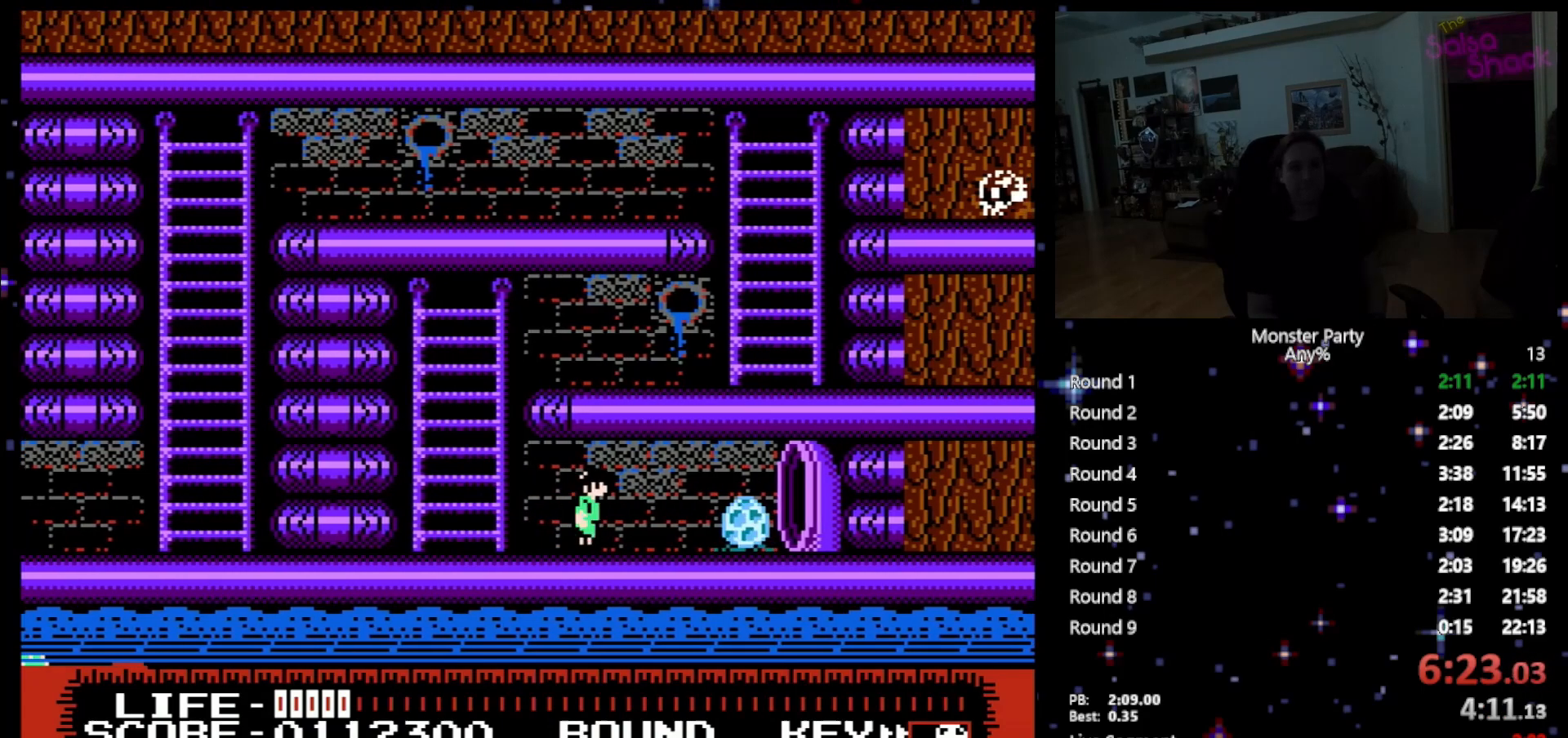
{"buttons": ["DPAD_RIGHT"], "events": []}
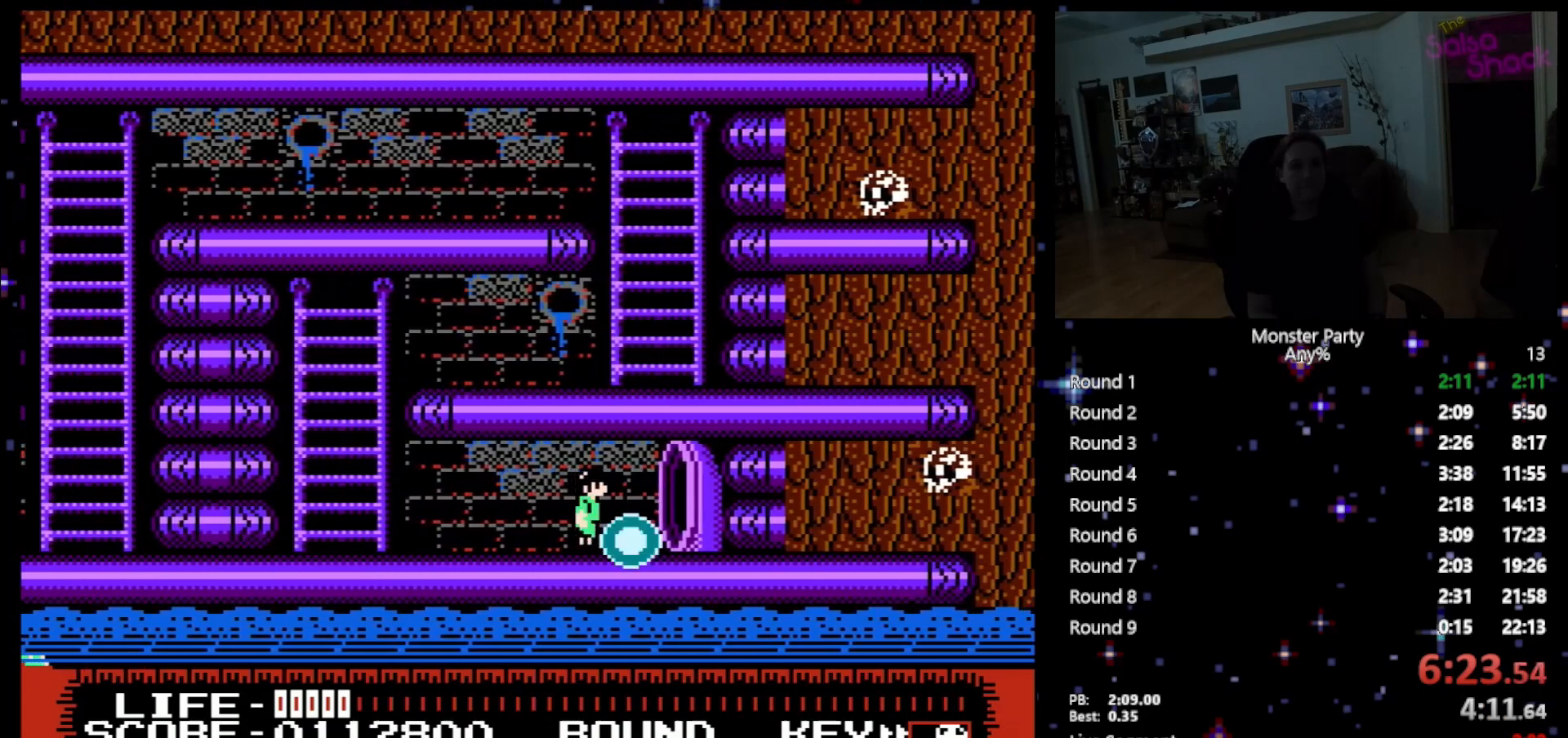
{"buttons": ["DPAD_RIGHT"], "events": [[183, "DPAD_RIGHT", "up"], [333, "DPAD_RIGHT", "down"]]}
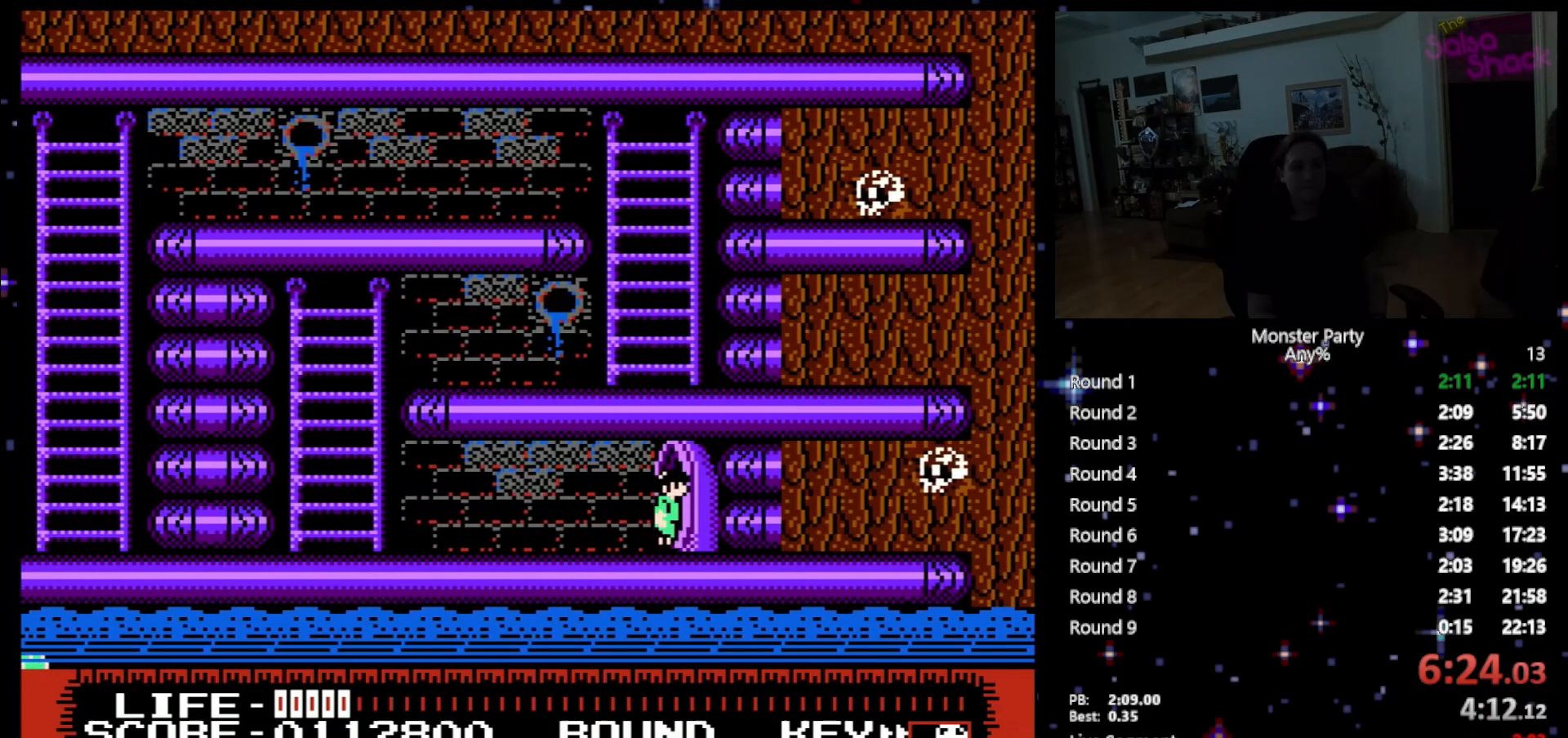
{"buttons": [], "events": [[50, "DPAD_RIGHT", "up"], [83, "DPAD_UP", "down"], [217, "DPAD_UP", "up"]]}